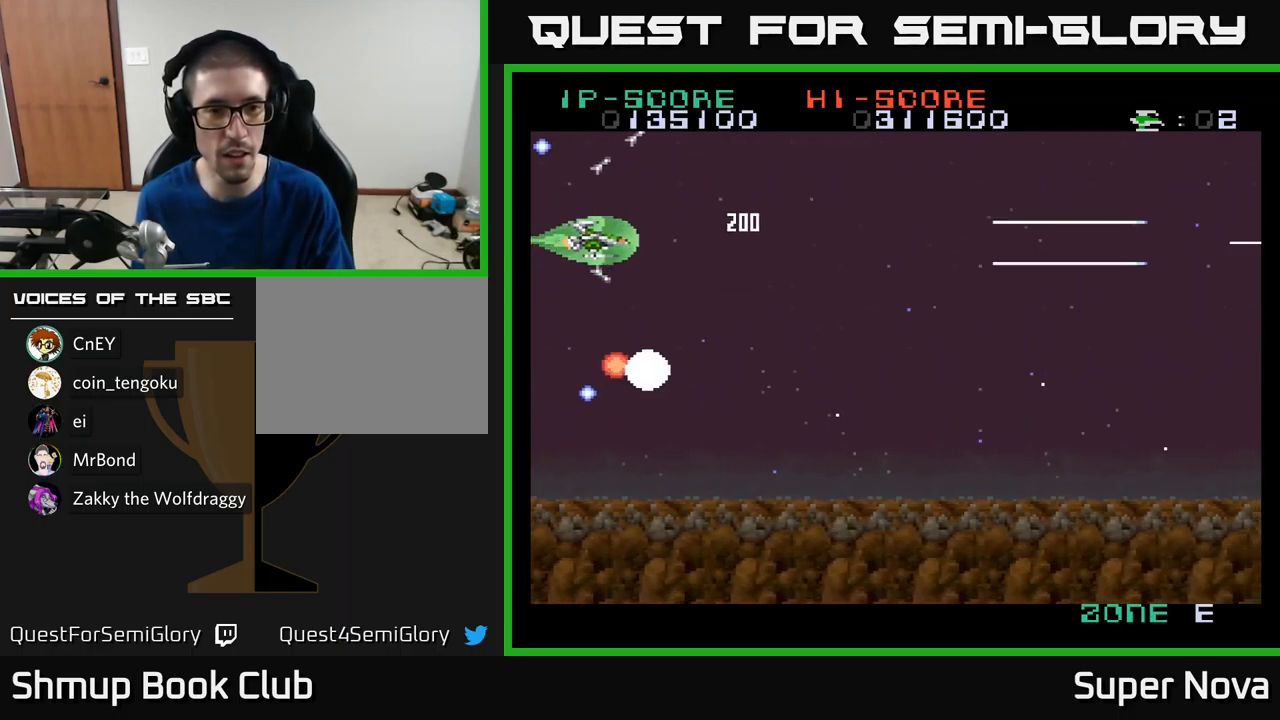
Gameplay with a controller (Xbox layout); each line is a JSON object with the inputs held at the frame after it. "events" lists button and stick changes between this image and that frame as [ms after this image, input, new state], when the widget could be followed in between.
{"buttons": ["A", "X", "DPAD_DOWN", "DPAD_RIGHT"], "left_stick": "center", "right_stick": "center", "events": [[150, "DPAD_DOWN", "down"], [234, "DPAD_DOWN", "up"], [334, "DPAD_DOWN", "down"]]}
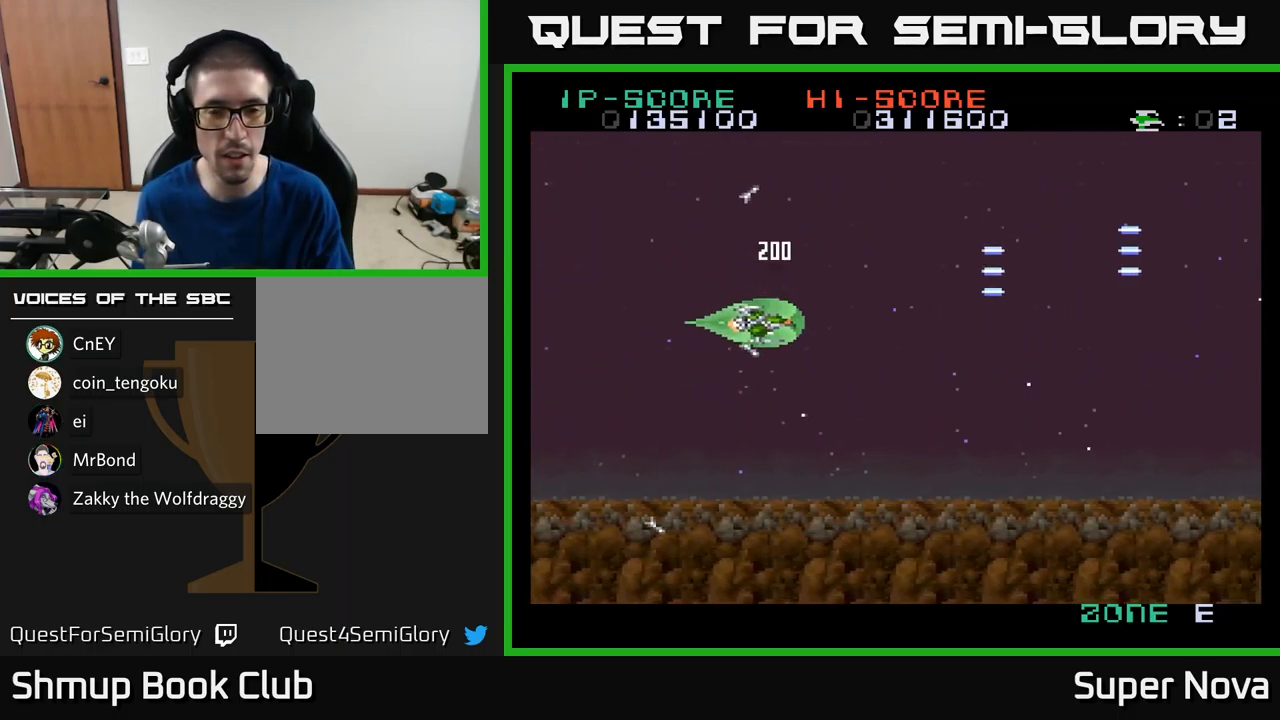
{"buttons": ["X", "DPAD_RIGHT"], "left_stick": "center", "right_stick": "center", "events": [[34, "A", "up"], [84, "DPAD_DOWN", "up"]]}
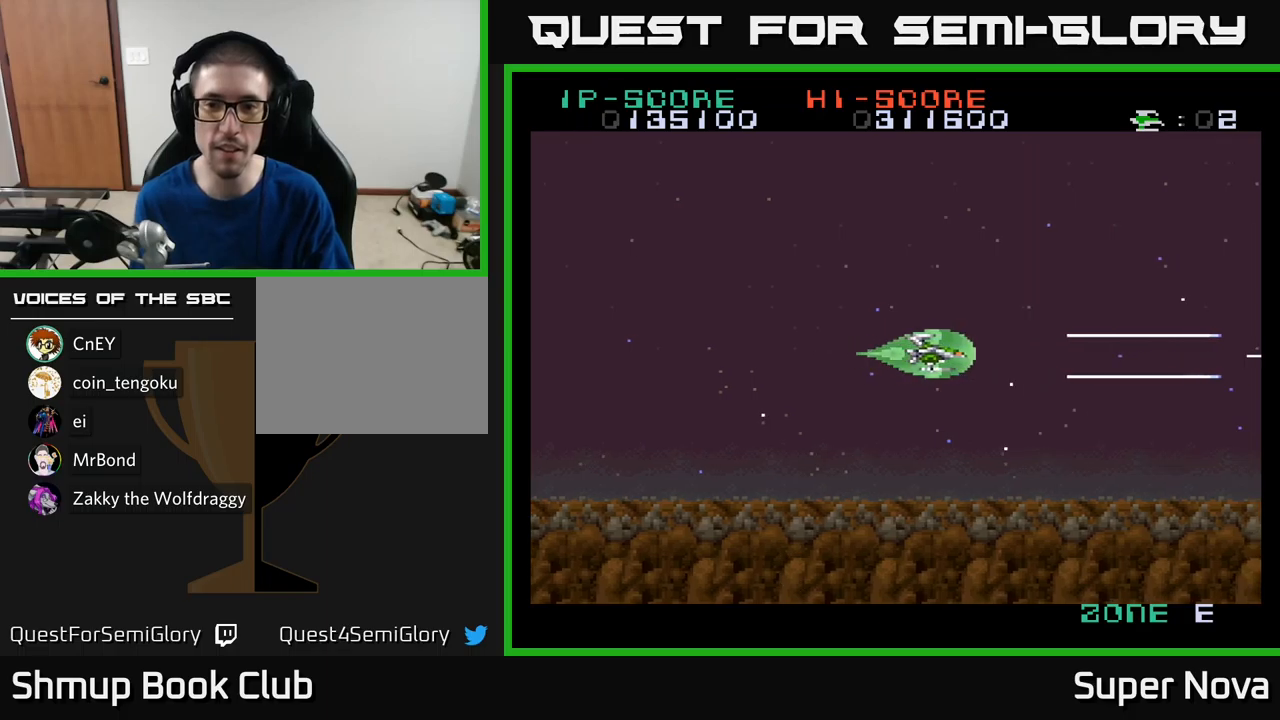
{"buttons": ["A", "X"], "left_stick": "center", "right_stick": "center", "events": [[33, "DPAD_DOWN", "down"], [66, "DPAD_RIGHT", "up"], [116, "A", "down"], [166, "DPAD_RIGHT", "down"], [183, "DPAD_DOWN", "up"], [266, "DPAD_RIGHT", "up"]]}
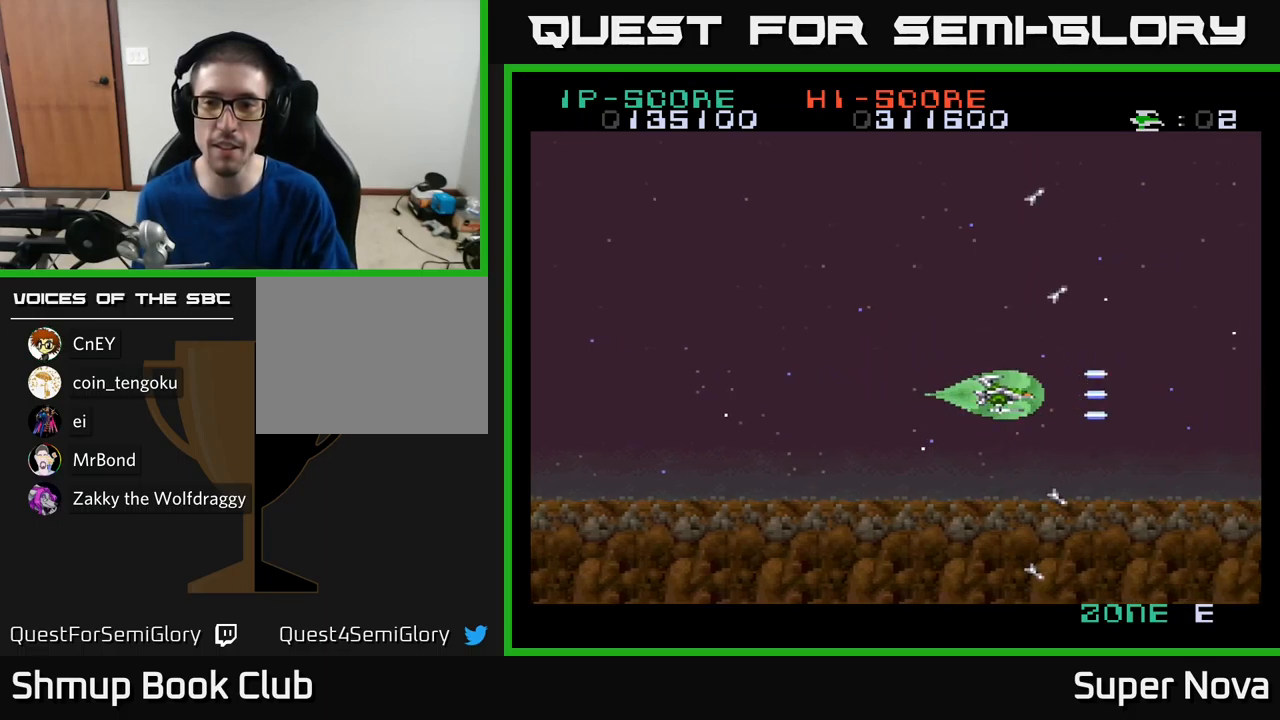
{"buttons": ["A", "X", "DPAD_LEFT"], "left_stick": "center", "right_stick": "center", "events": [[50, "DPAD_RIGHT", "down"], [133, "DPAD_UP", "down"], [250, "DPAD_UP", "up"], [383, "DPAD_RIGHT", "up"], [400, "DPAD_LEFT", "down"]]}
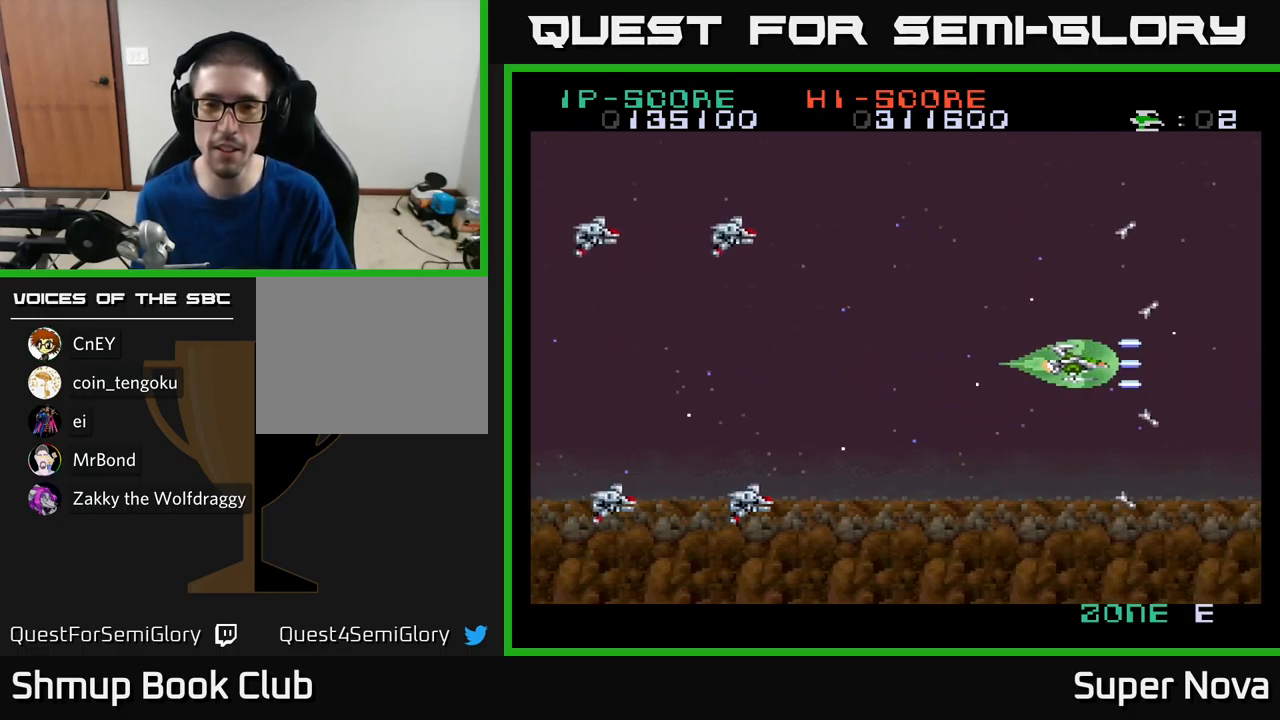
{"buttons": ["A", "X", "DPAD_LEFT"], "left_stick": "center", "right_stick": "center", "events": []}
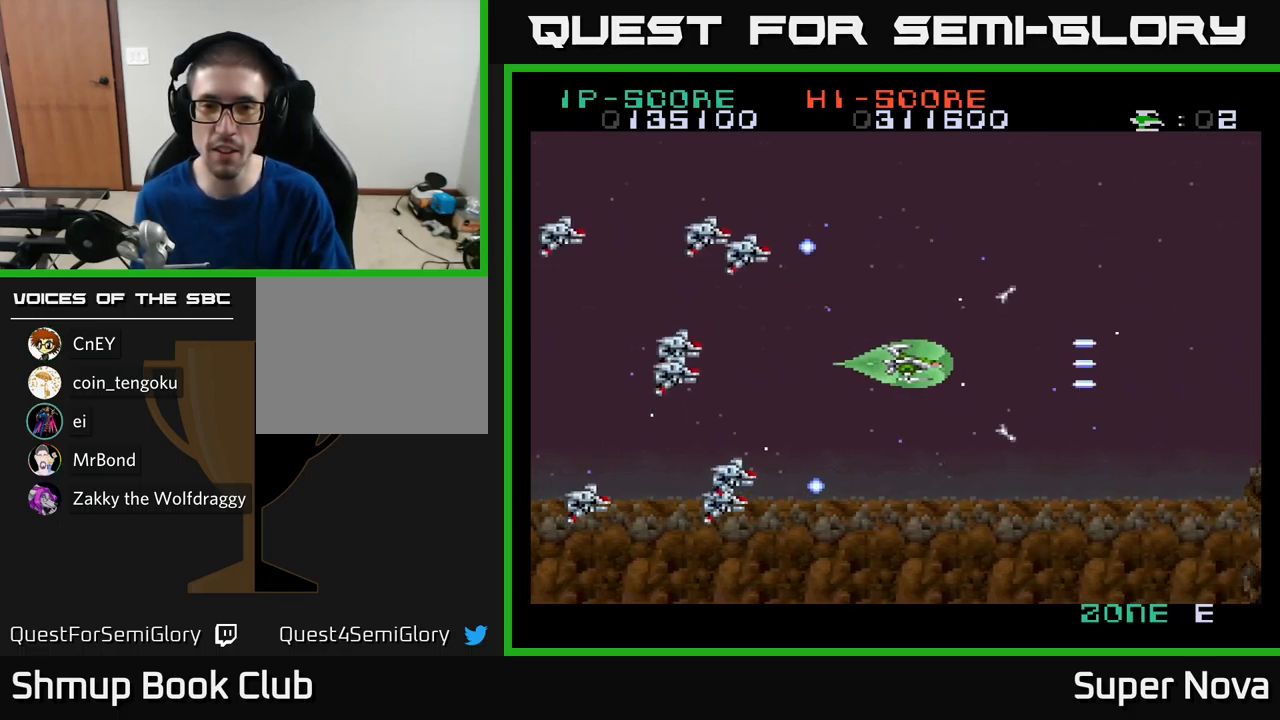
{"buttons": ["A", "X", "DPAD_RIGHT"], "left_stick": "center", "right_stick": "center", "events": [[66, "DPAD_LEFT", "up"], [366, "DPAD_RIGHT", "down"]]}
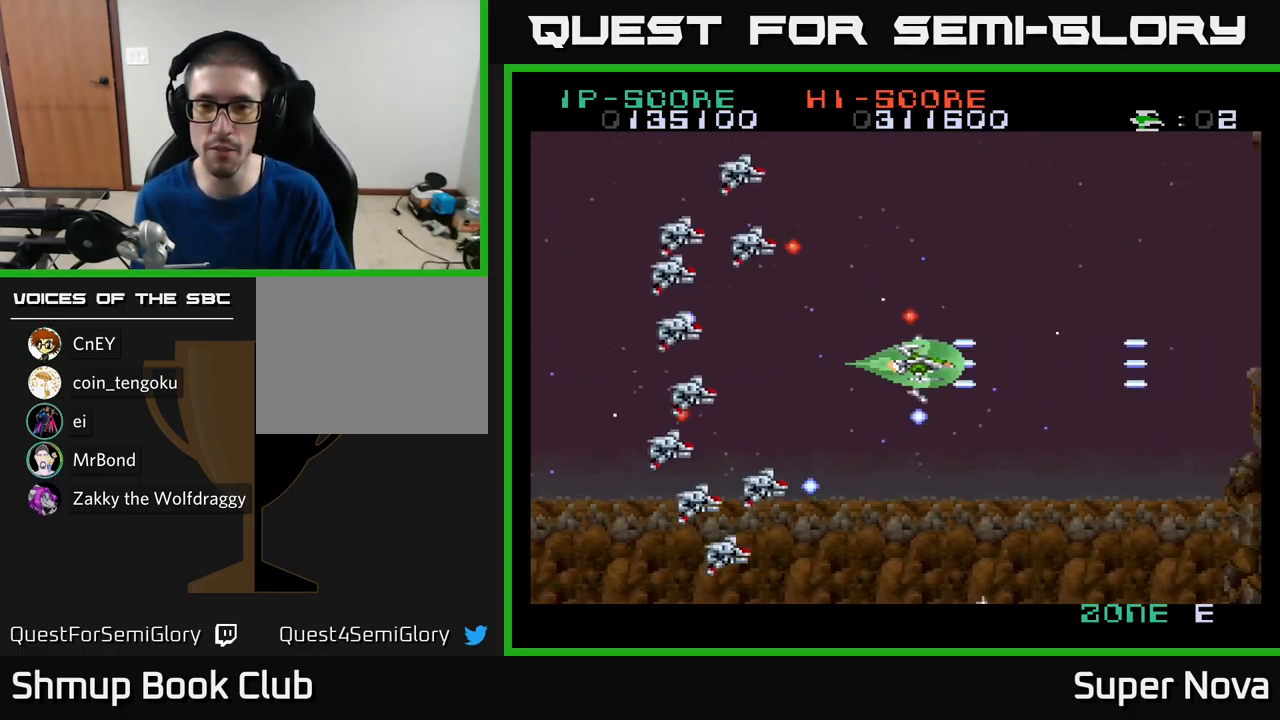
{"buttons": ["A", "X"], "left_stick": "center", "right_stick": "center", "events": [[500, "DPAD_RIGHT", "up"]]}
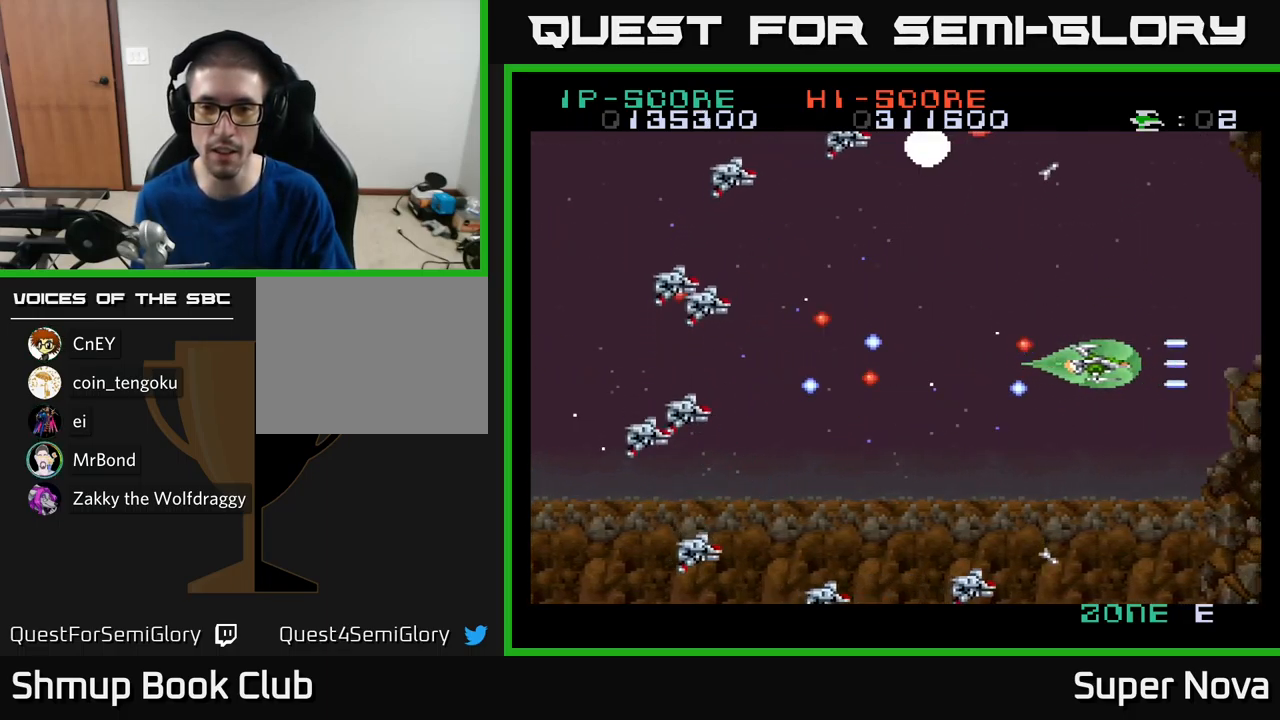
{"buttons": ["A", "X"], "left_stick": "center", "right_stick": "center", "events": []}
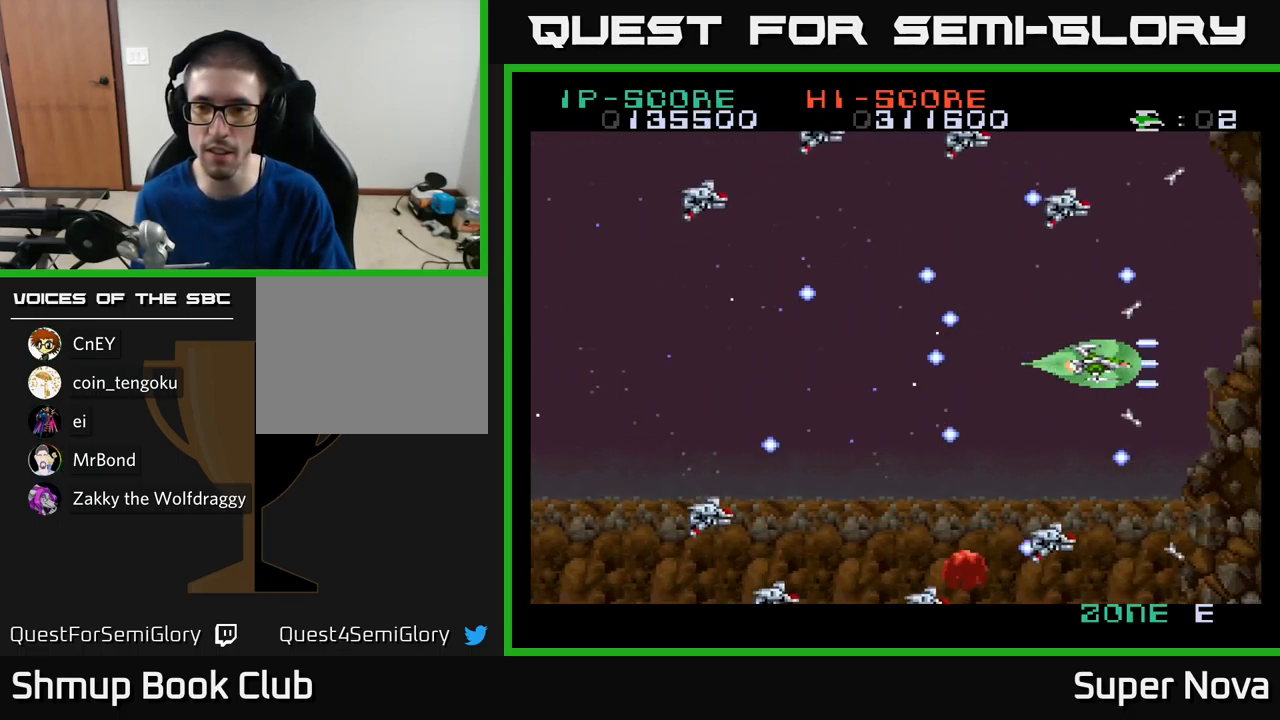
{"buttons": ["A", "X", "DPAD_DOWN", "DPAD_LEFT"], "left_stick": "center", "right_stick": "center", "events": [[250, "DPAD_LEFT", "down"], [500, "DPAD_DOWN", "down"]]}
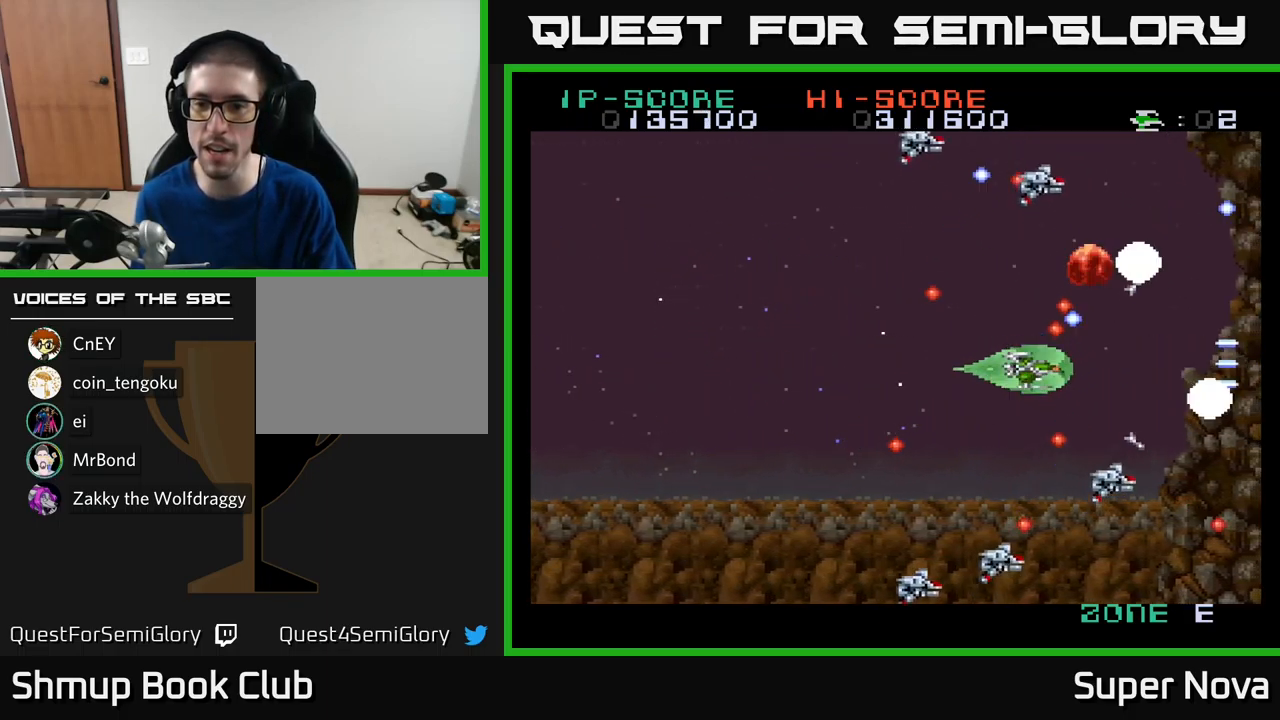
{"buttons": ["X", "DPAD_LEFT"], "left_stick": "center", "right_stick": "center", "events": [[66, "DPAD_DOWN", "up"], [166, "A", "up"], [300, "DPAD_LEFT", "up"], [333, "DPAD_RIGHT", "down"], [366, "DPAD_RIGHT", "up"], [366, "DPAD_UP", "down"], [433, "DPAD_LEFT", "down"], [483, "DPAD_UP", "up"]]}
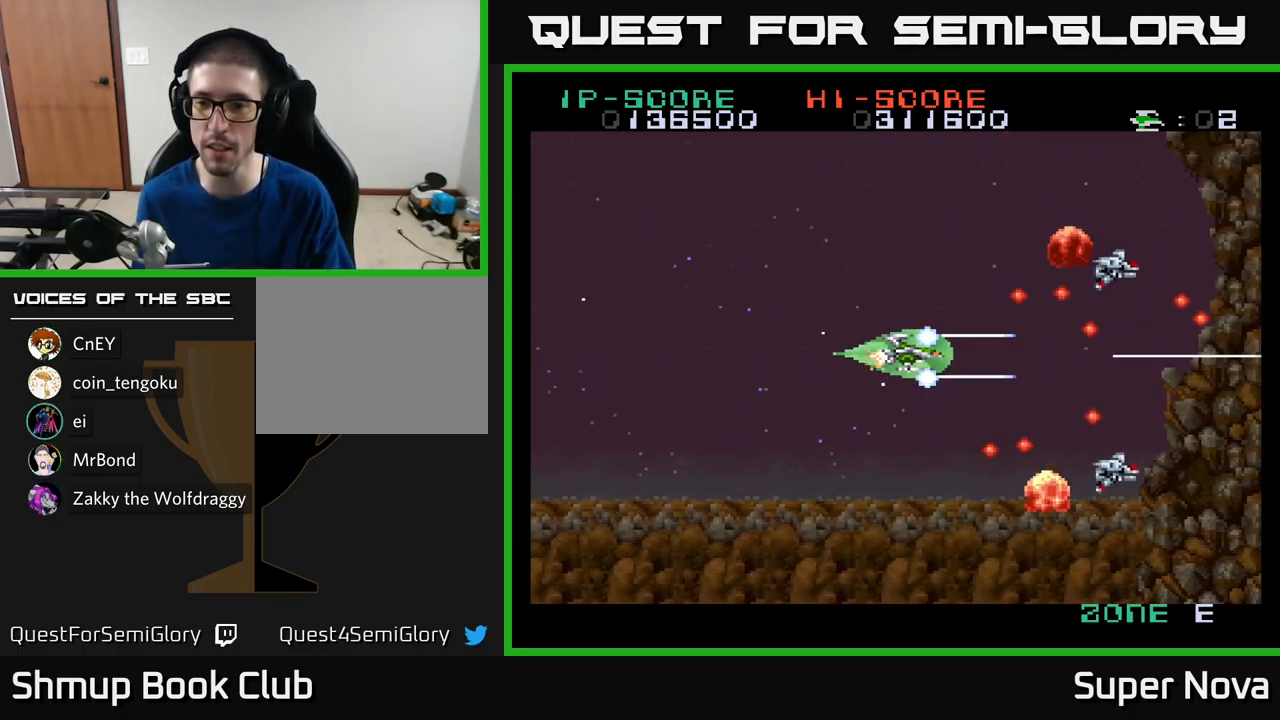
{"buttons": ["X", "DPAD_DOWN"], "left_stick": "center", "right_stick": "center"}
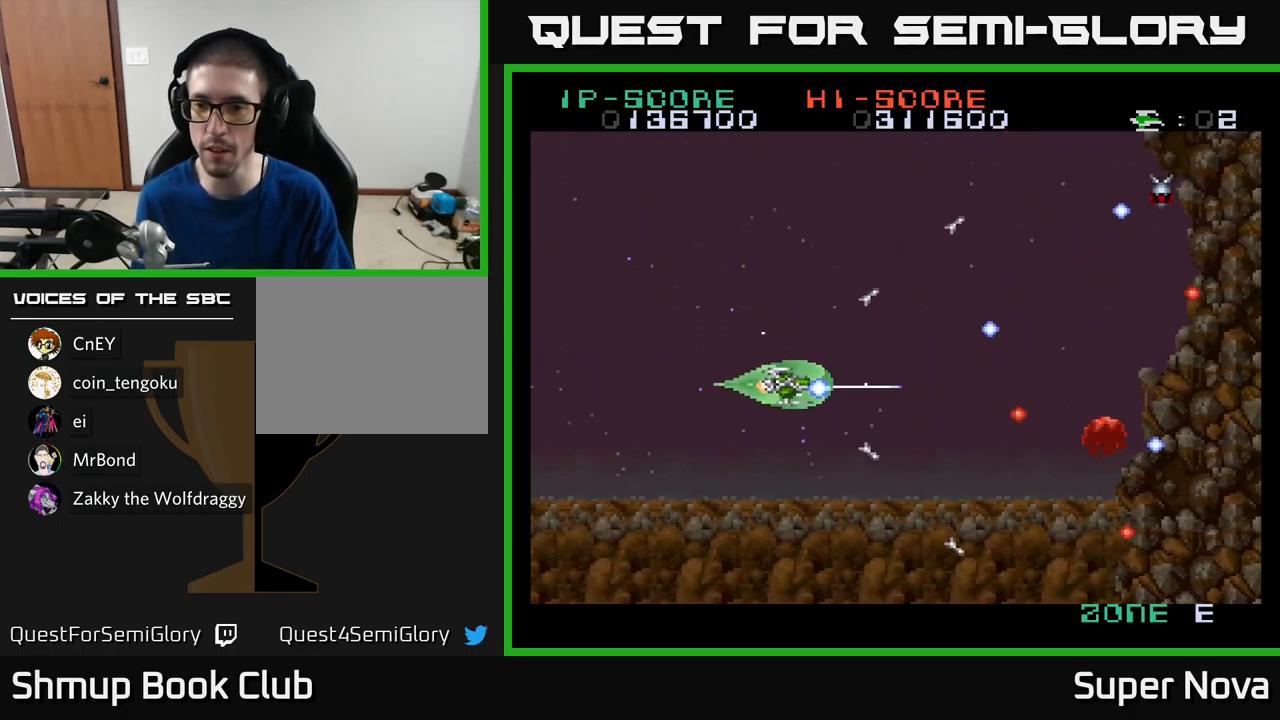
{"buttons": ["X", "DPAD_UP"], "left_stick": "center", "right_stick": "center", "events": [[266, "DPAD_DOWN", "up"], [283, "A", "down"], [300, "DPAD_LEFT", "down"], [300, "DPAD_UP", "down"], [366, "DPAD_LEFT", "up"], [467, "A", "up"]]}
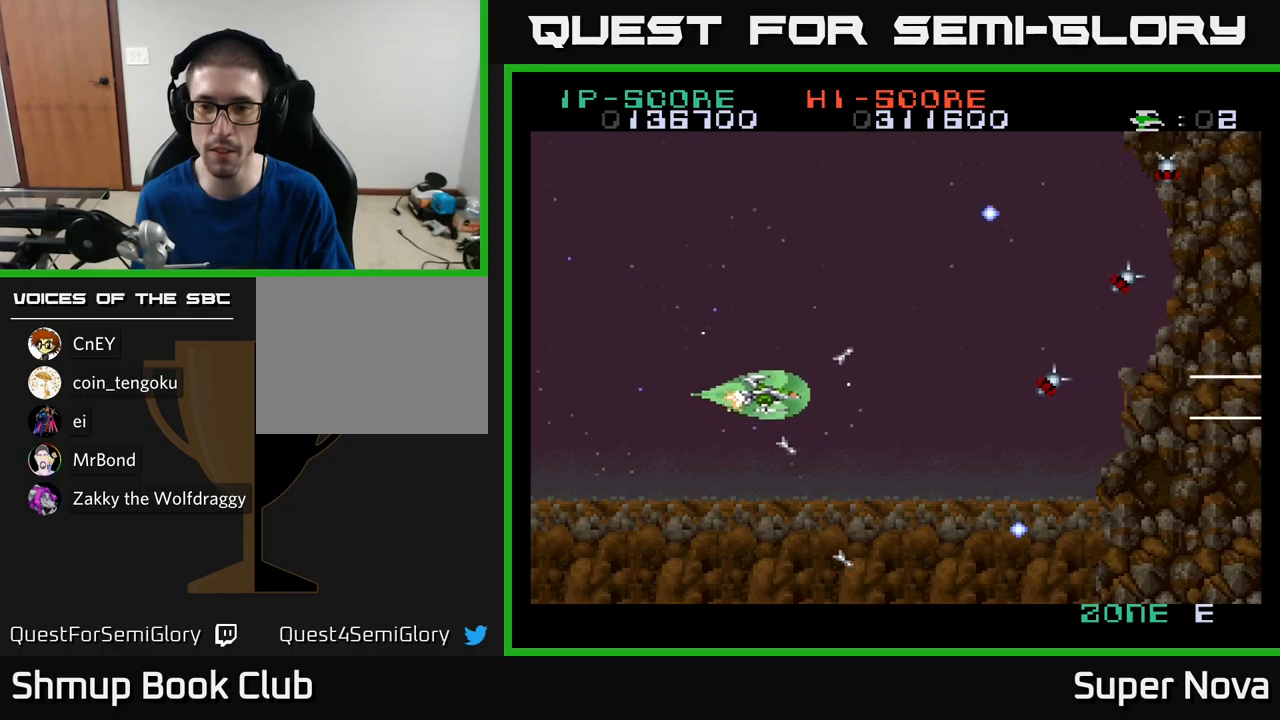
{"buttons": ["X", "DPAD_LEFT"], "left_stick": "center", "right_stick": "center", "events": [[50, "DPAD_RIGHT", "down"], [67, "DPAD_UP", "up"], [167, "DPAD_DOWN", "down"], [183, "DPAD_RIGHT", "up"], [333, "DPAD_LEFT", "down"], [450, "DPAD_DOWN", "up"]]}
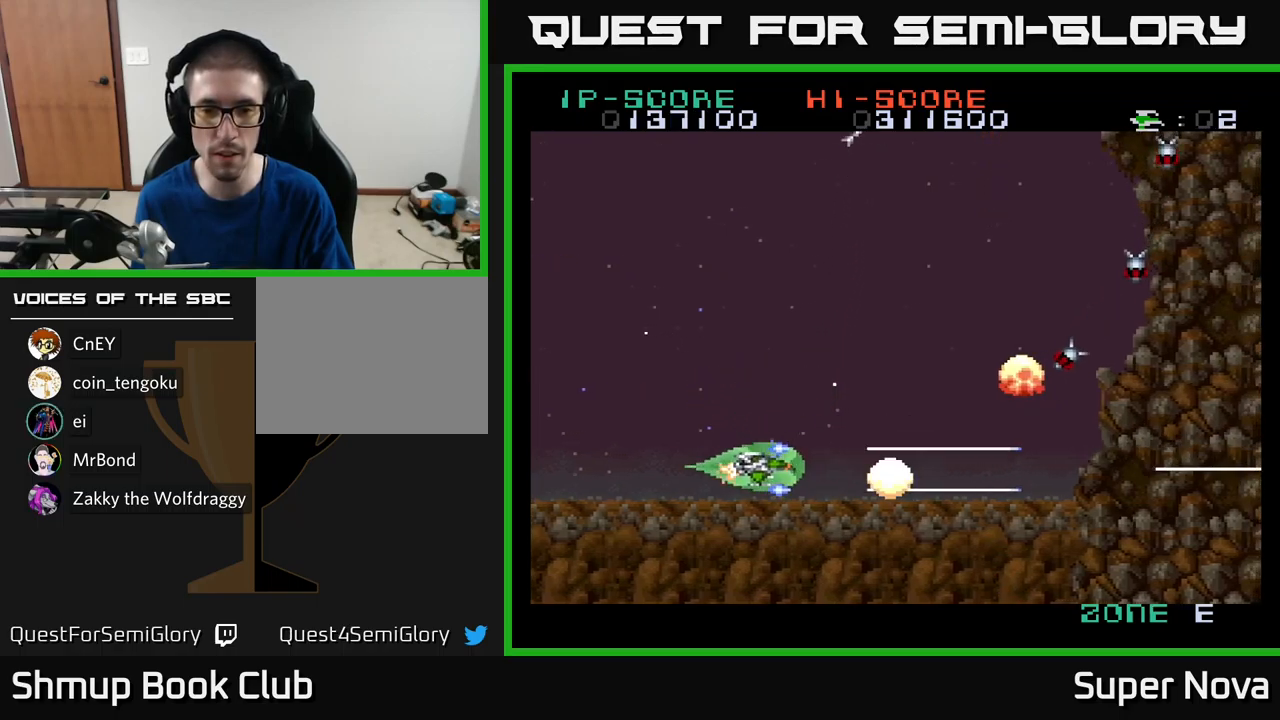
{"buttons": ["X", "DPAD_DOWN"], "left_stick": "center", "right_stick": "center"}
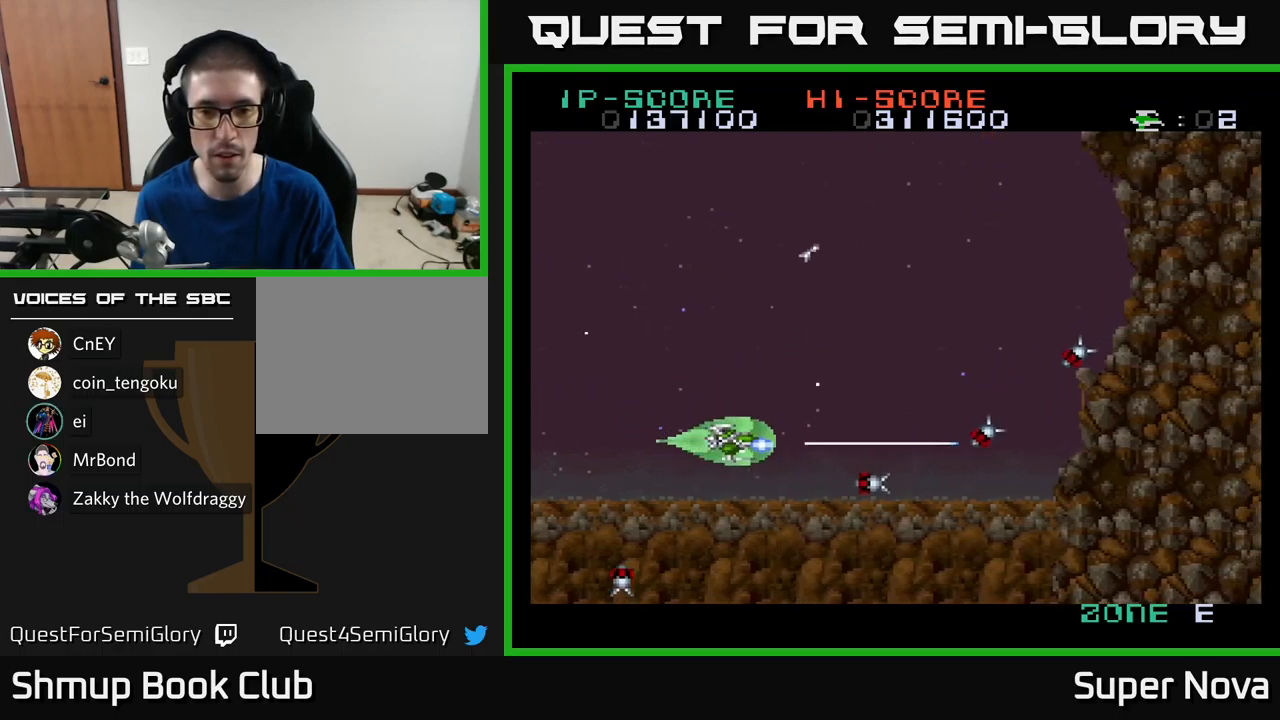
{"buttons": ["X", "DPAD_RIGHT"], "left_stick": "center", "right_stick": "center", "events": [[100, "DPAD_LEFT", "down"], [150, "DPAD_DOWN", "up"], [217, "DPAD_UP", "down"], [300, "DPAD_LEFT", "up"], [450, "DPAD_RIGHT", "down"], [450, "DPAD_UP", "up"]]}
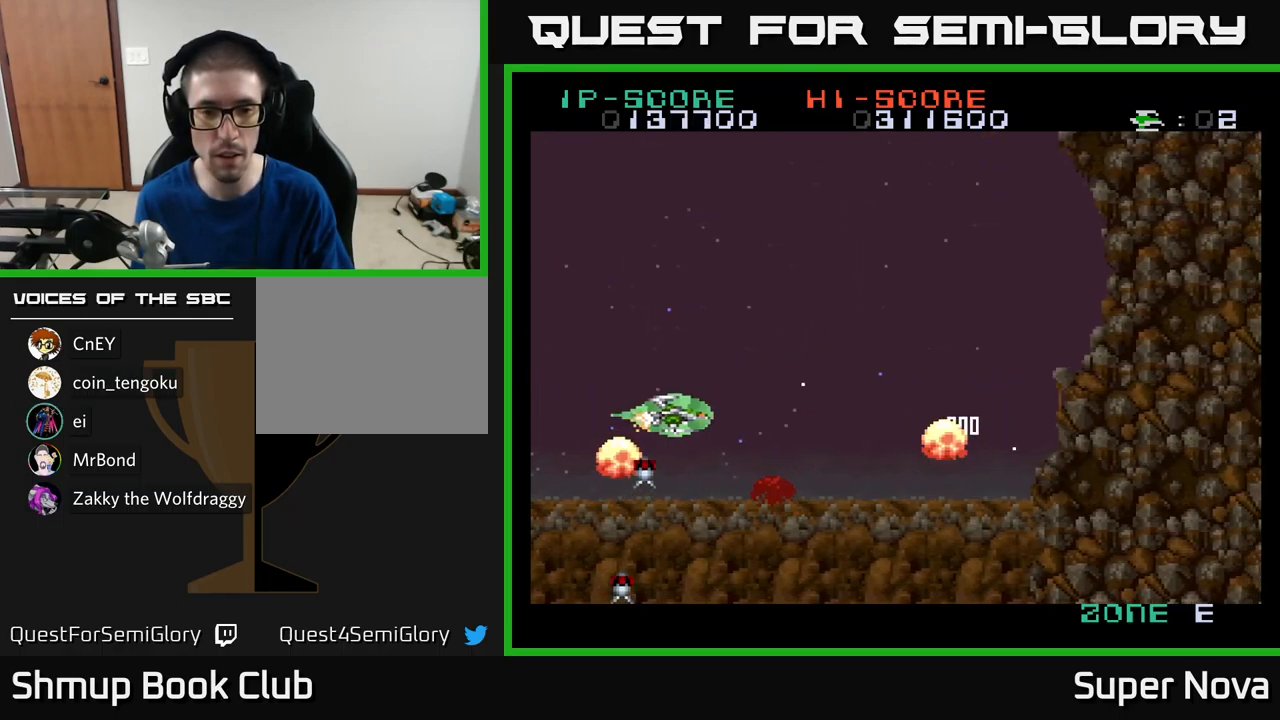
{"buttons": ["A", "X"], "left_stick": "center", "right_stick": "center", "events": [[17, "DPAD_DOWN", "down"], [33, "A", "down"], [83, "X", "up"], [100, "DPAD_DOWN", "up"], [217, "X", "down"], [267, "DPAD_UP", "down"], [333, "DPAD_UP", "up"], [433, "DPAD_DOWN", "down"], [450, "DPAD_RIGHT", "up"], [483, "DPAD_DOWN", "up"]]}
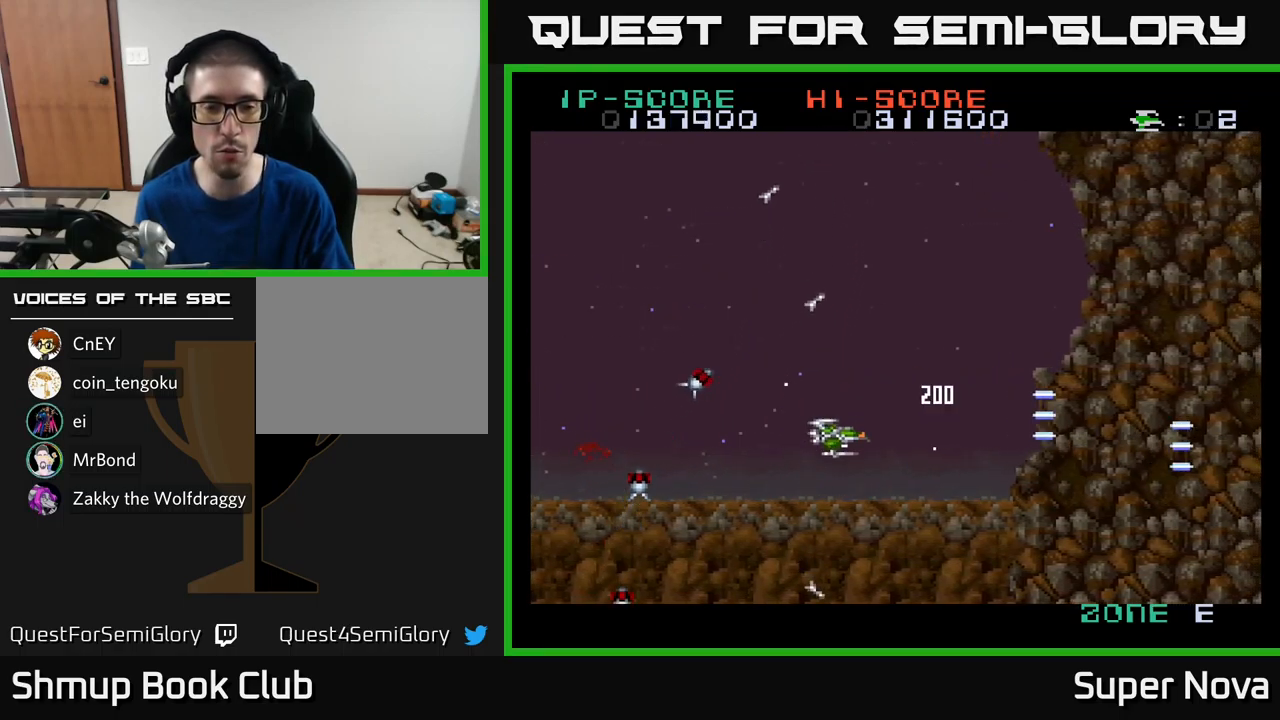
{"buttons": ["A", "X"], "left_stick": "center", "right_stick": "center", "events": [[300, "DPAD_RIGHT", "down"], [383, "DPAD_RIGHT", "up"]]}
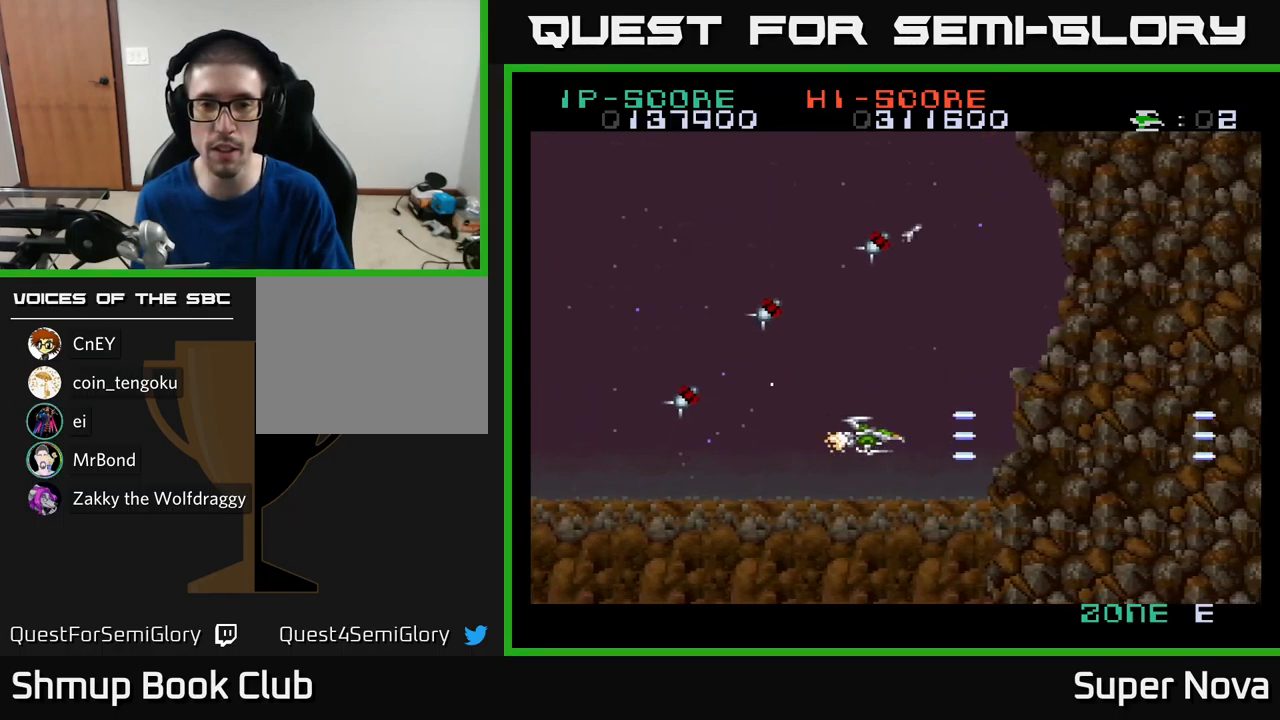
{"buttons": ["A", "X"], "left_stick": "center", "right_stick": "center", "events": [[133, "DPAD_RIGHT", "down"], [250, "DPAD_RIGHT", "up"], [400, "DPAD_RIGHT", "down"], [467, "DPAD_RIGHT", "up"]]}
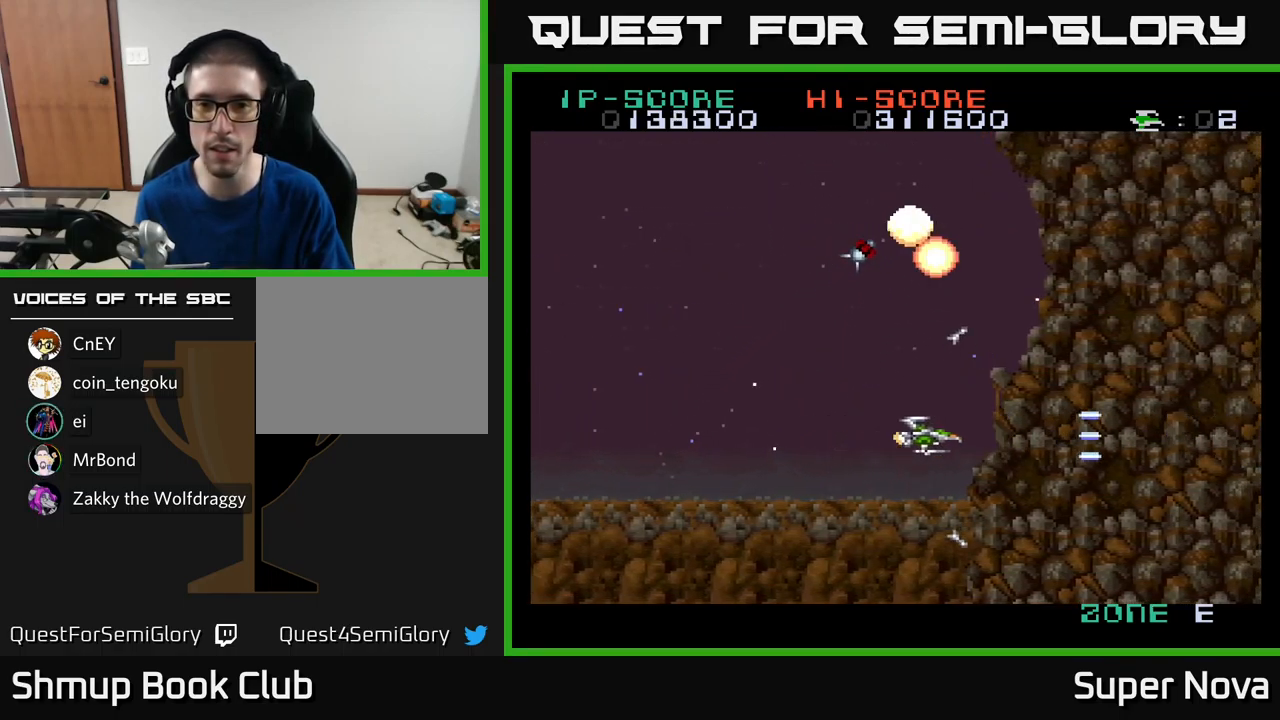
{"buttons": ["X", "DPAD_UP"], "left_stick": "center", "right_stick": "center", "events": [[83, "DPAD_UP", "down"], [100, "DPAD_LEFT", "down"], [417, "DPAD_LEFT", "up"], [433, "A", "up"]]}
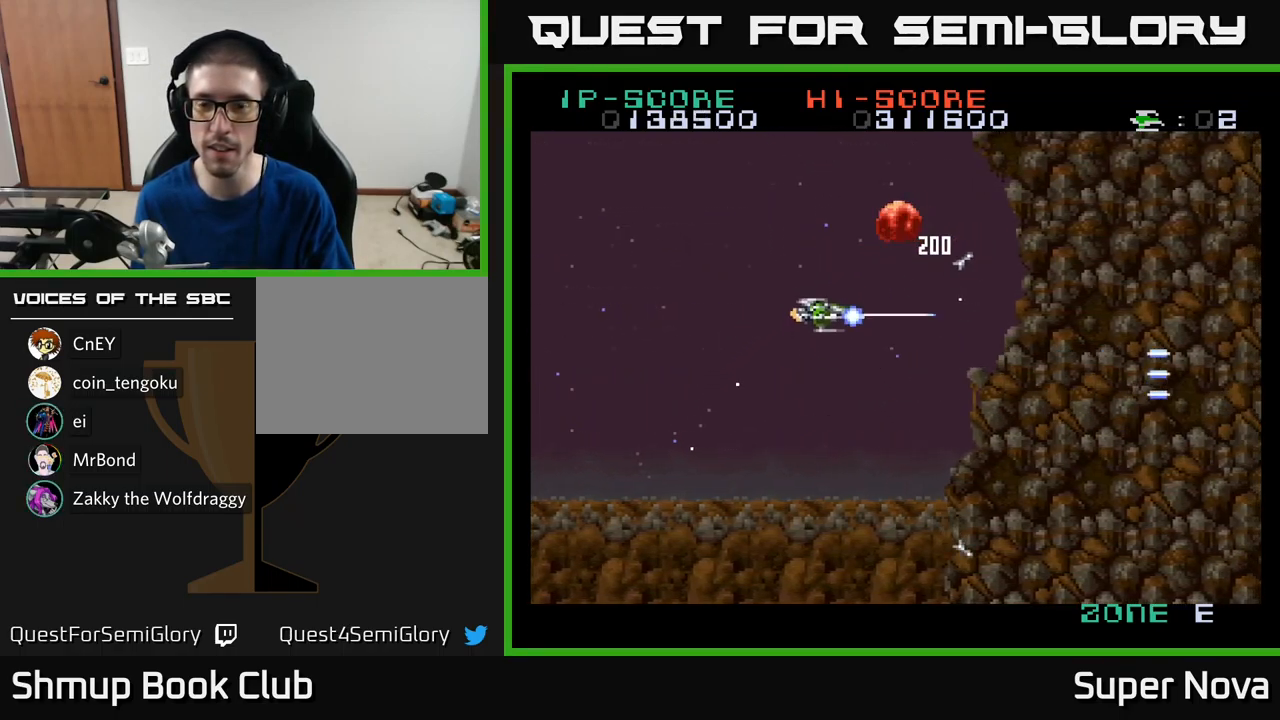
{"buttons": ["X", "DPAD_DOWN"], "left_stick": "center", "right_stick": "center", "events": [[233, "DPAD_UP", "up"], [333, "DPAD_DOWN", "down"]]}
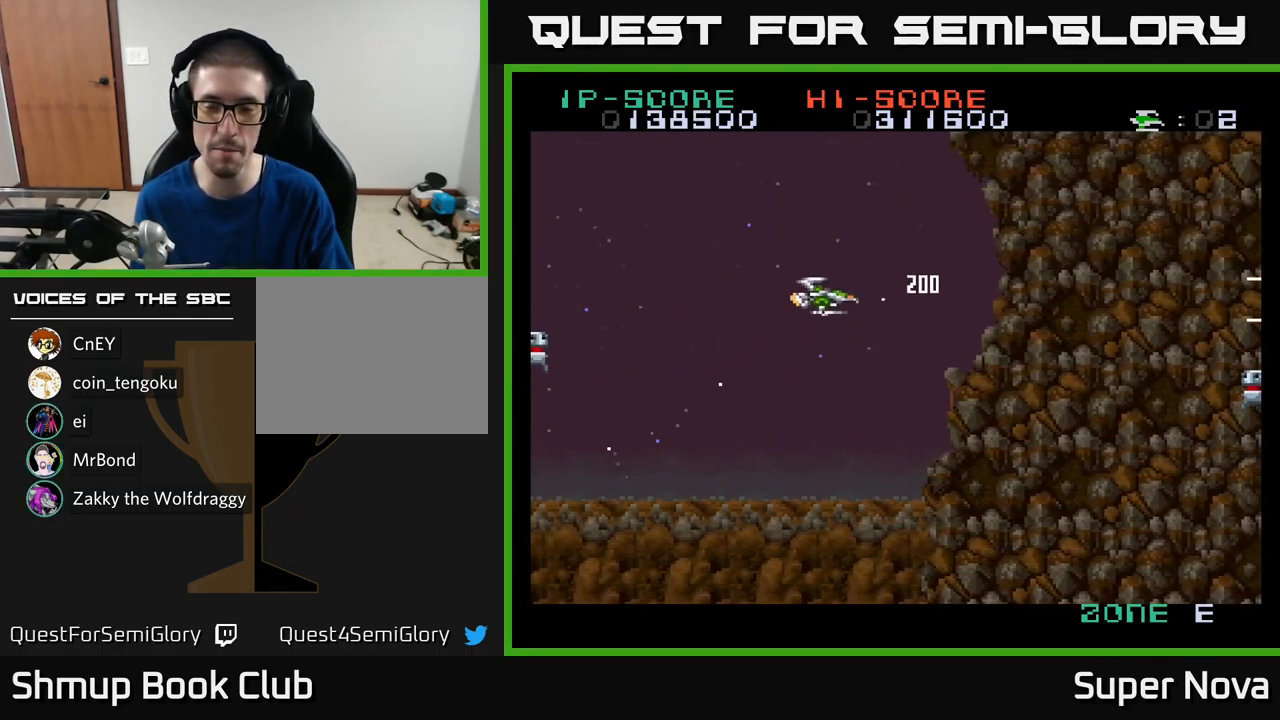
{"buttons": ["X", "DPAD_DOWN"], "left_stick": "center", "right_stick": "center", "events": [[133, "DPAD_RIGHT", "down"], [183, "DPAD_DOWN", "up"], [250, "DPAD_DOWN", "down"], [283, "DPAD_RIGHT", "up"]]}
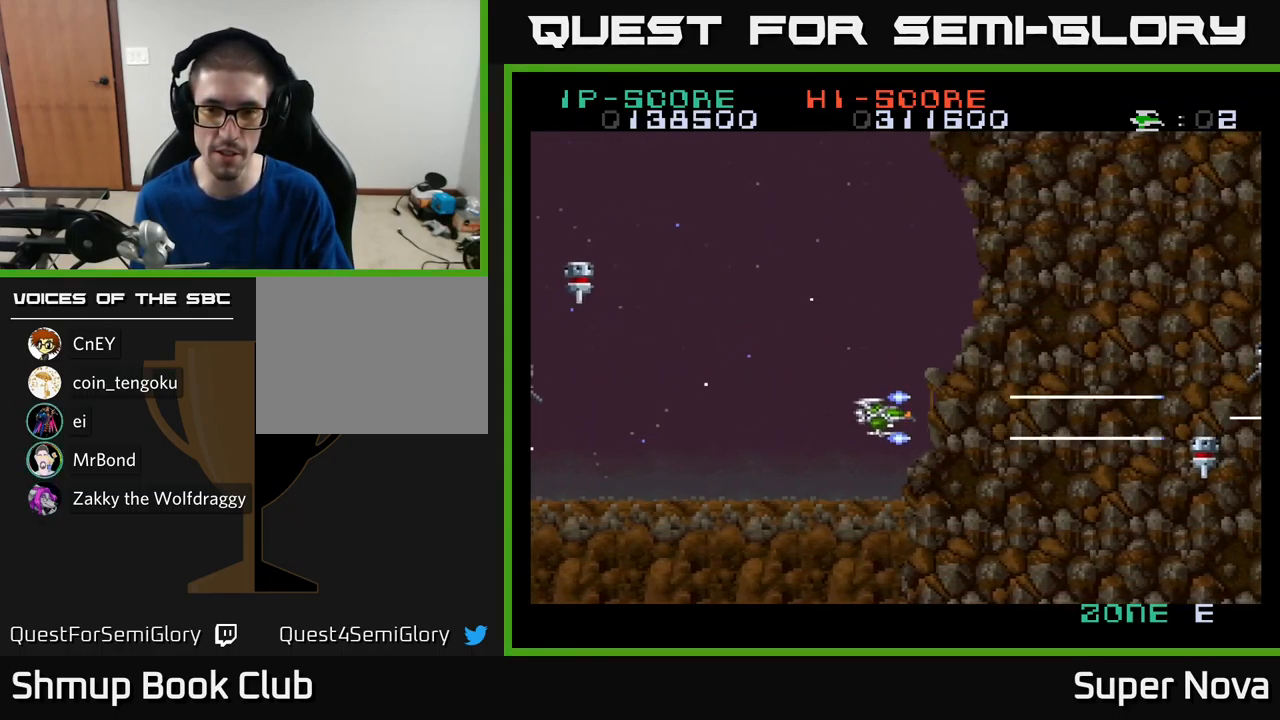
{"buttons": ["X", "DPAD_RIGHT"], "left_stick": "center", "right_stick": "center", "events": [[133, "DPAD_RIGHT", "down"], [233, "DPAD_DOWN", "up"], [317, "DPAD_RIGHT", "up"], [317, "DPAD_UP", "down"], [467, "DPAD_UP", "up"], [500, "DPAD_RIGHT", "down"]]}
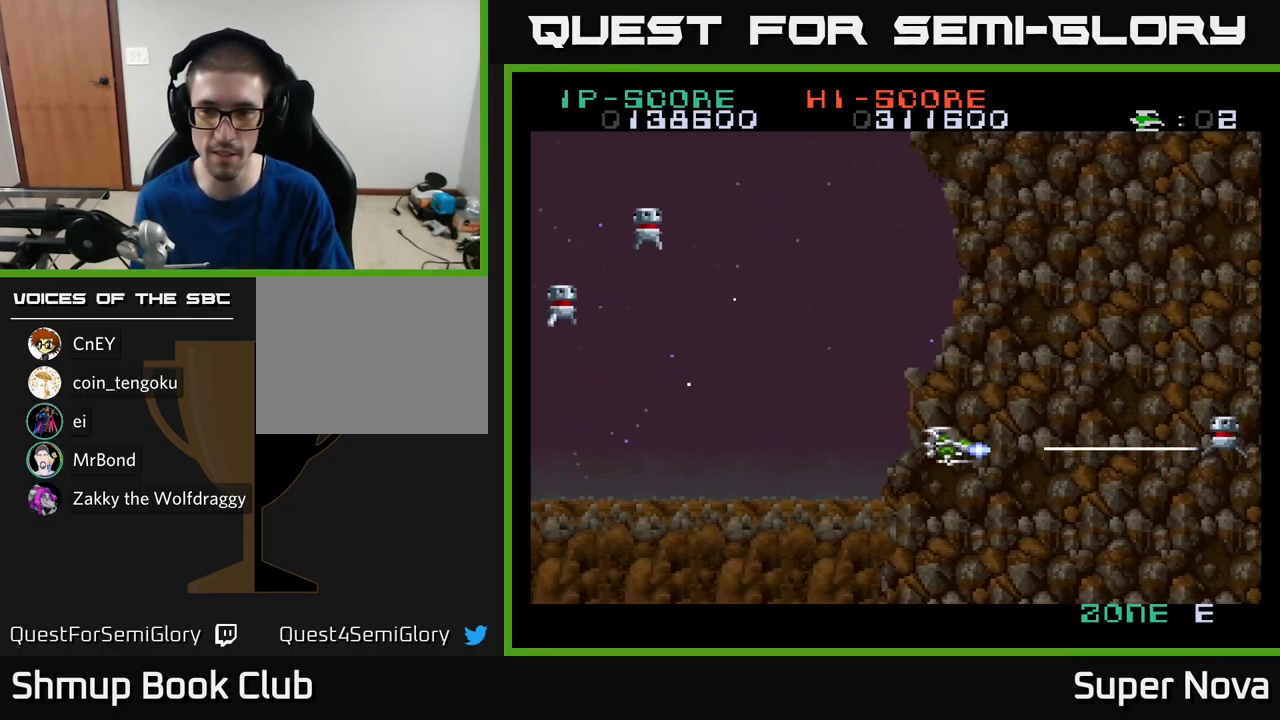
{"buttons": ["X", "DPAD_LEFT"], "left_stick": "center", "right_stick": "center", "events": [[184, "DPAD_UP", "down"], [200, "DPAD_RIGHT", "up"], [317, "DPAD_RIGHT", "down"], [350, "DPAD_UP", "up"], [417, "DPAD_RIGHT", "up"], [450, "DPAD_LEFT", "down"]]}
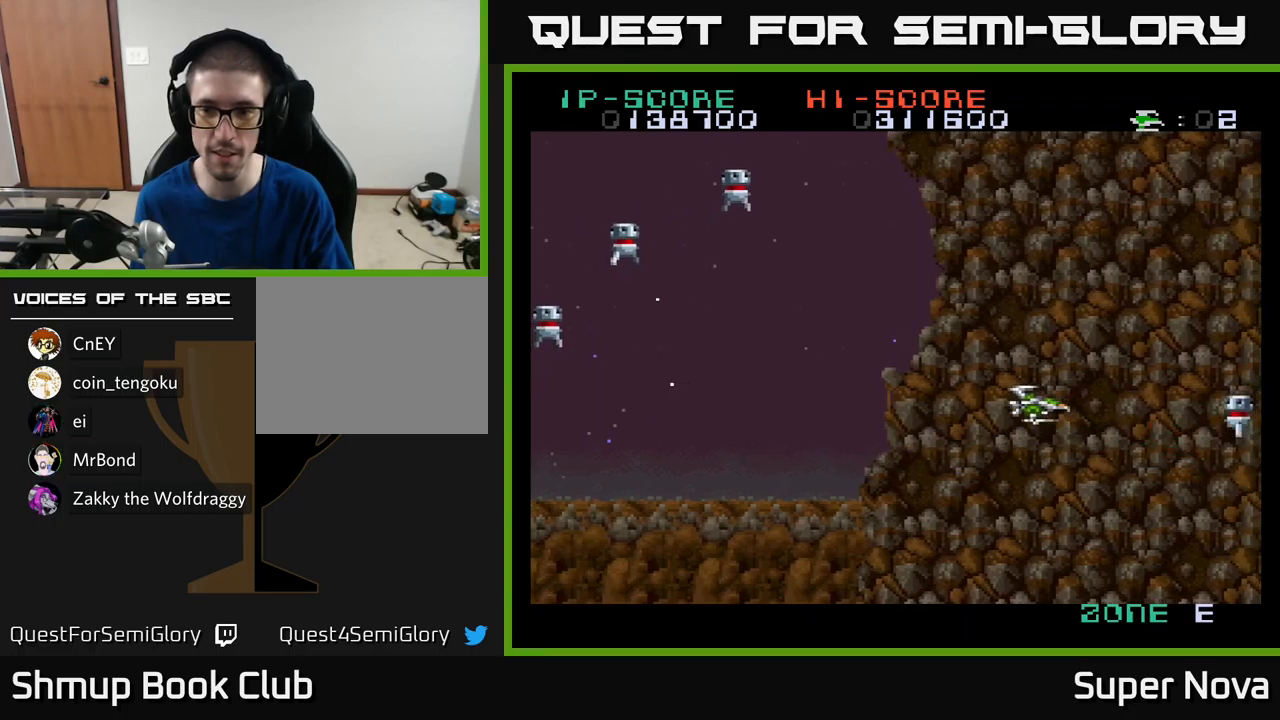
{"buttons": ["X", "DPAD_LEFT"], "left_stick": "center", "right_stick": "center", "events": [[284, "DPAD_DOWN", "down"], [334, "DPAD_LEFT", "up"], [417, "DPAD_LEFT", "down"], [434, "DPAD_DOWN", "up"]]}
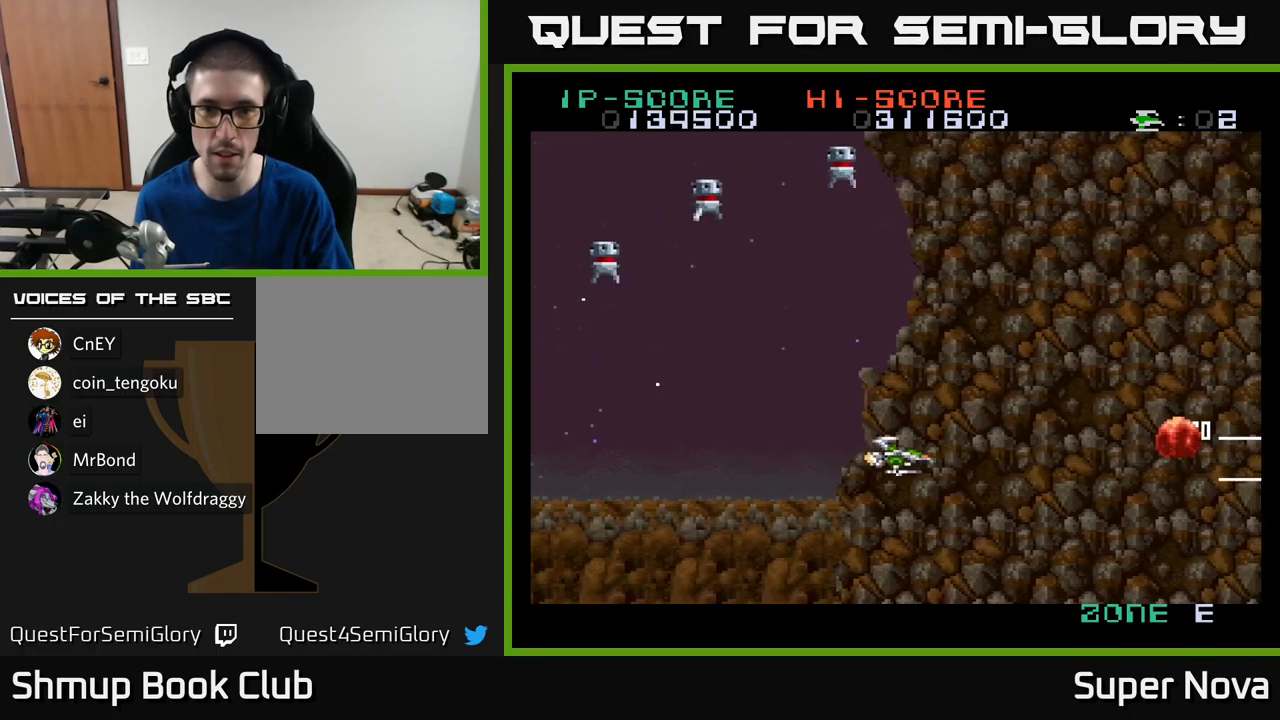
{"buttons": ["A", "X", "DPAD_LEFT"], "left_stick": "center", "right_stick": "center", "events": [[17, "DPAD_UP", "down"], [34, "A", "down"], [317, "DPAD_UP", "up"]]}
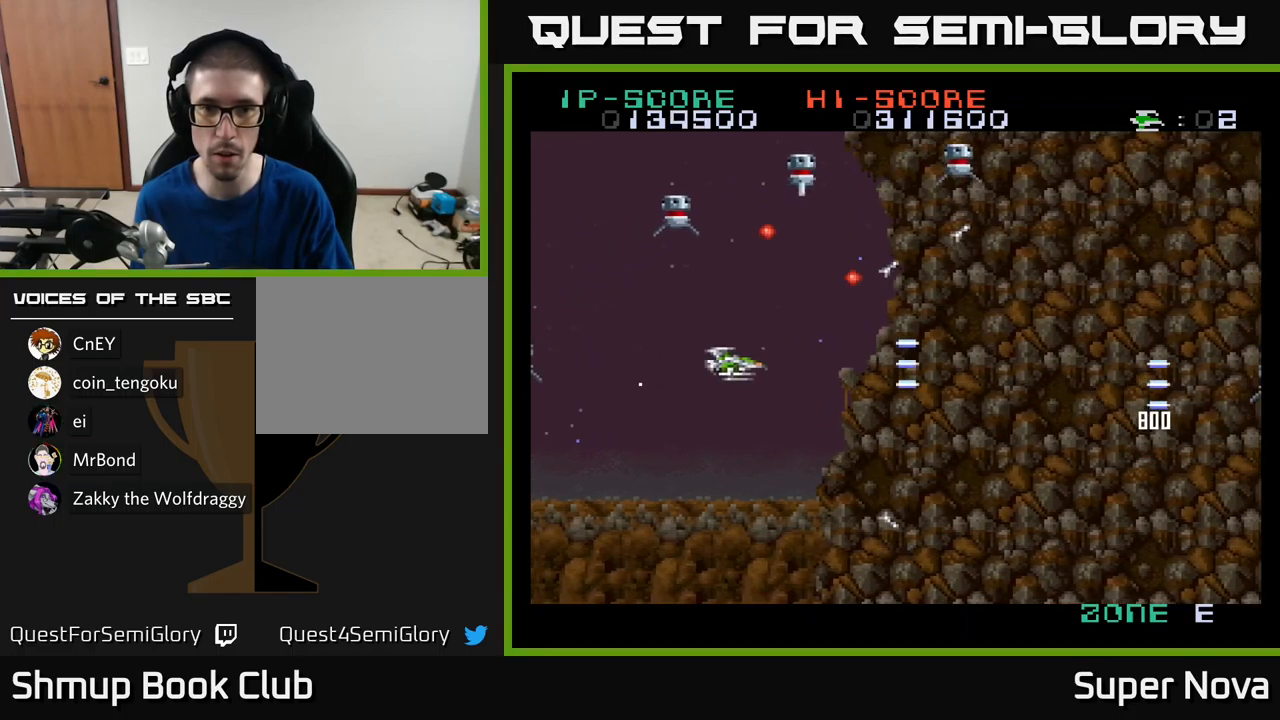
{"buttons": ["A", "X", "DPAD_DOWN", "DPAD_RIGHT"], "left_stick": "center", "right_stick": "center", "events": [[17, "DPAD_DOWN", "down"], [284, "DPAD_LEFT", "up"], [334, "DPAD_RIGHT", "down"]]}
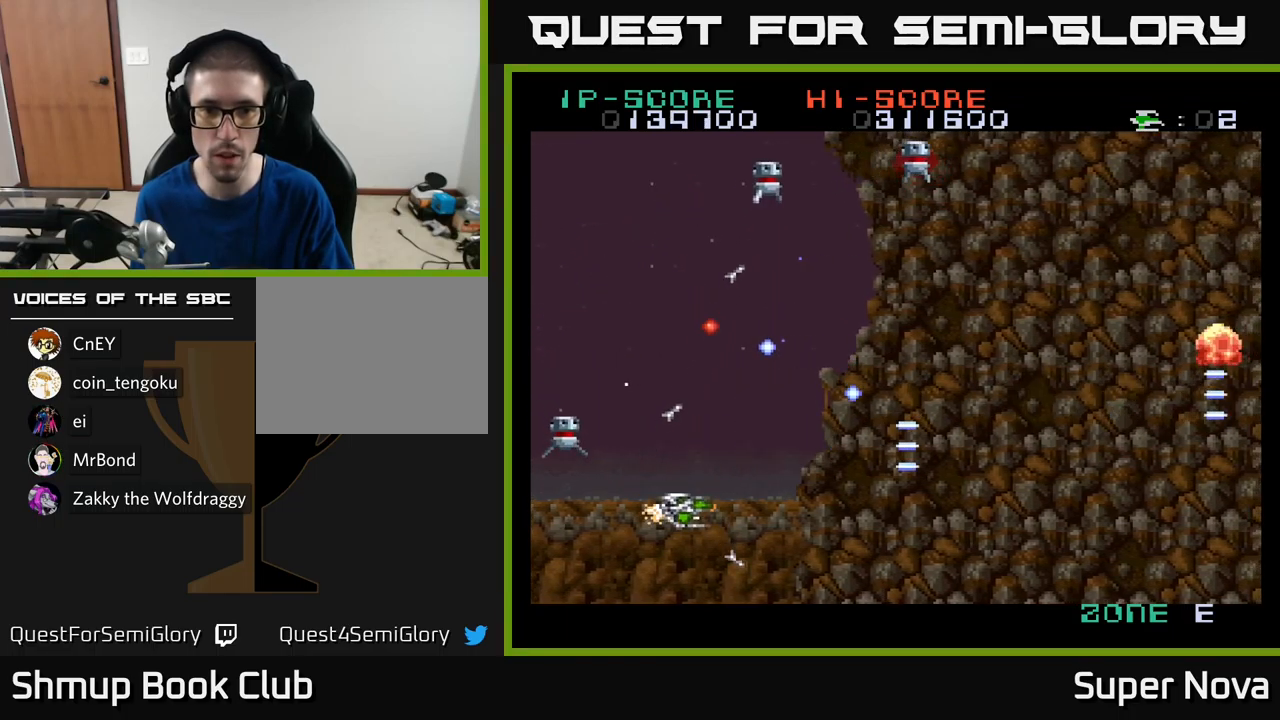
{"buttons": ["X"], "left_stick": "center", "right_stick": "center", "events": [[150, "DPAD_DOWN", "up"], [150, "DPAD_RIGHT", "up"], [300, "A", "up"], [417, "DPAD_RIGHT", "down"], [434, "DPAD_UP", "down"], [467, "DPAD_RIGHT", "up"], [467, "DPAD_UP", "up"]]}
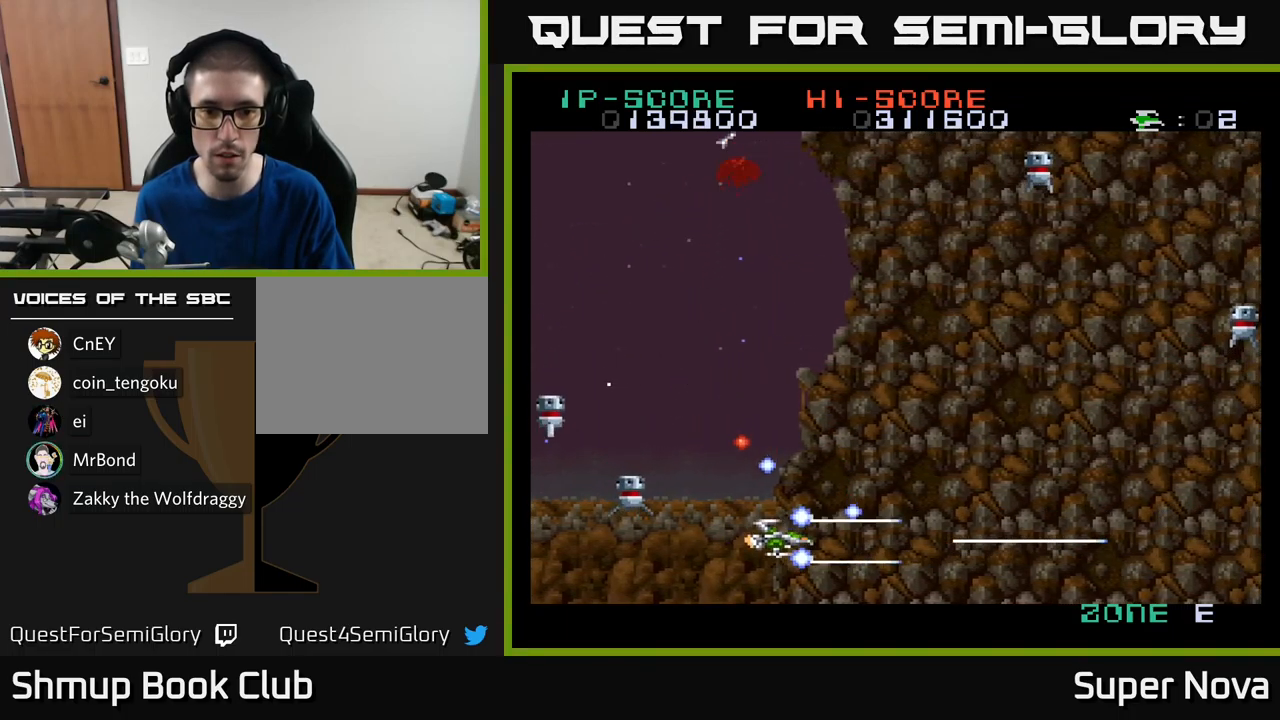
{"buttons": ["X", "DPAD_UP"], "left_stick": "center", "right_stick": "center", "events": [[217, "DPAD_RIGHT", "down"], [334, "DPAD_UP", "down"], [450, "DPAD_UP", "up"], [467, "DPAD_UP", "down"], [500, "DPAD_RIGHT", "up"]]}